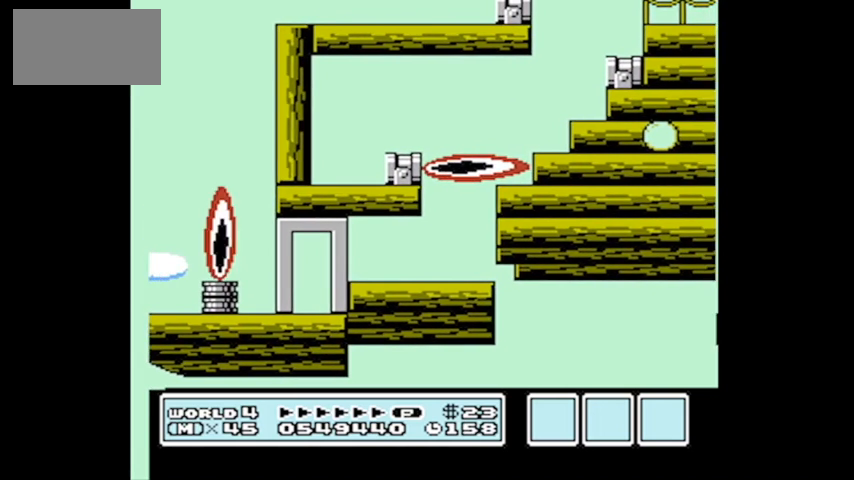
Gameplay with a controller (Nintendo layout); each line is a JSON object with the inputs held at the frame after it. "events" lists button and stick changes between this image and that frame as [ms after this image, input, new state], when the widget could be followed in between. Not read: L3 R3.
{"buttons": ["DPAD_RIGHT"], "events": [[100, "DPAD_RIGHT", "up"], [300, "DPAD_RIGHT", "down"]]}
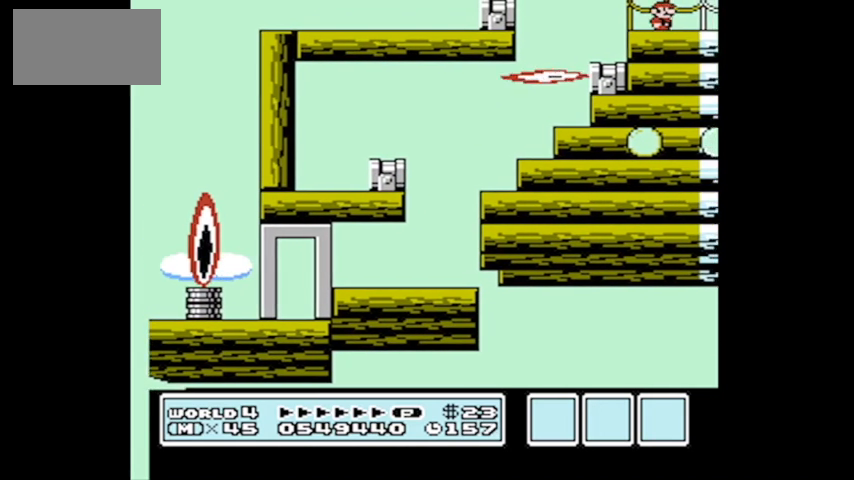
{"buttons": ["DPAD_RIGHT"], "events": []}
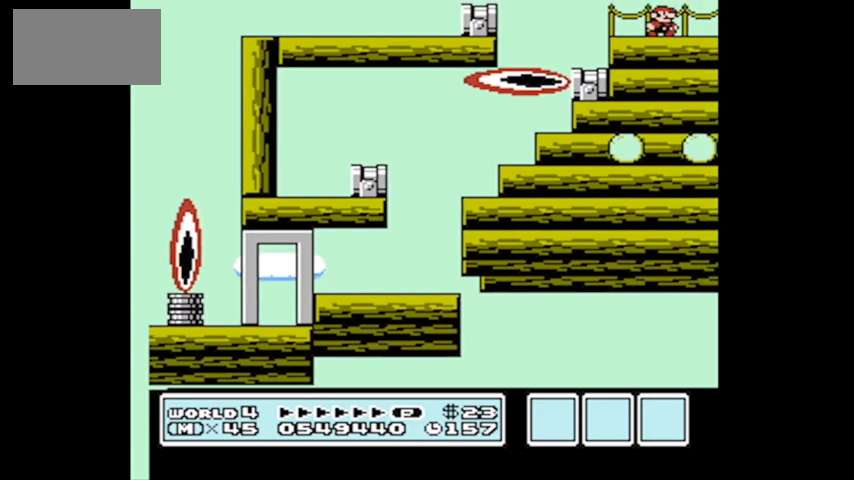
{"buttons": ["DPAD_RIGHT"], "events": []}
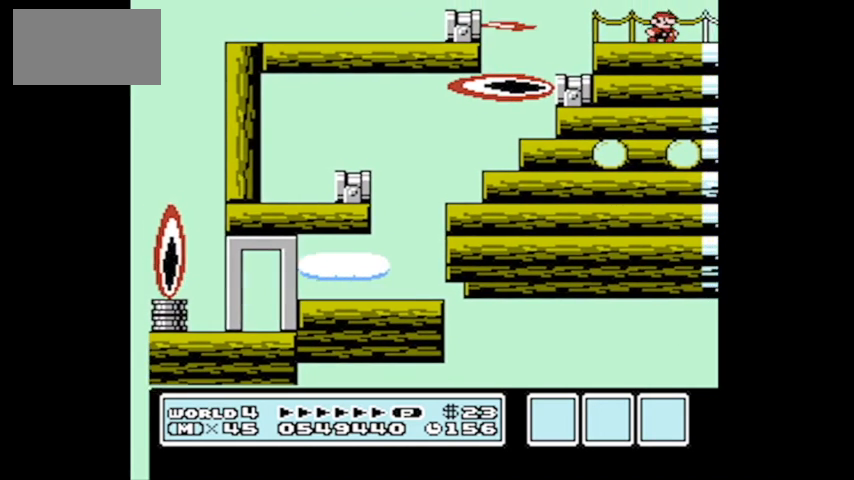
{"buttons": ["DPAD_RIGHT"], "events": []}
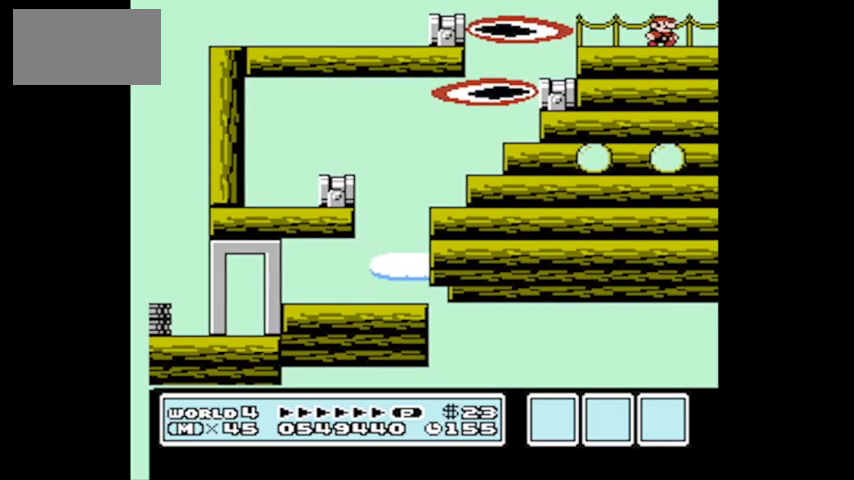
{"buttons": ["DPAD_RIGHT"], "events": []}
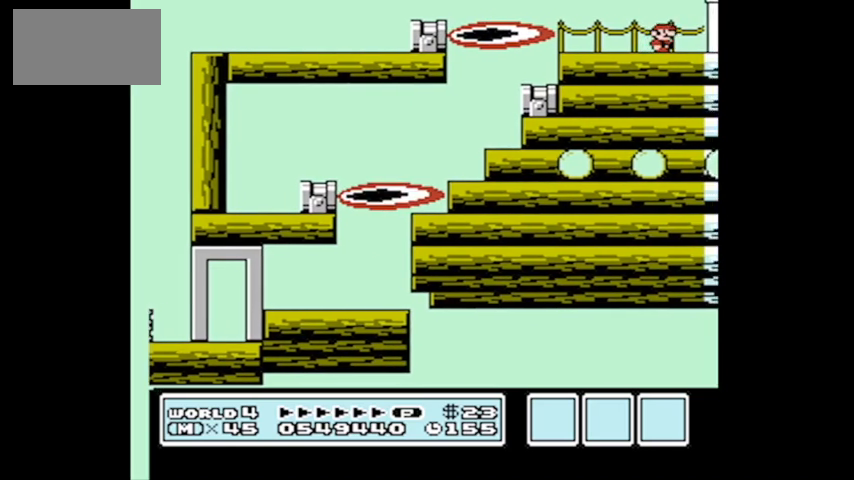
{"buttons": ["DPAD_RIGHT"], "events": []}
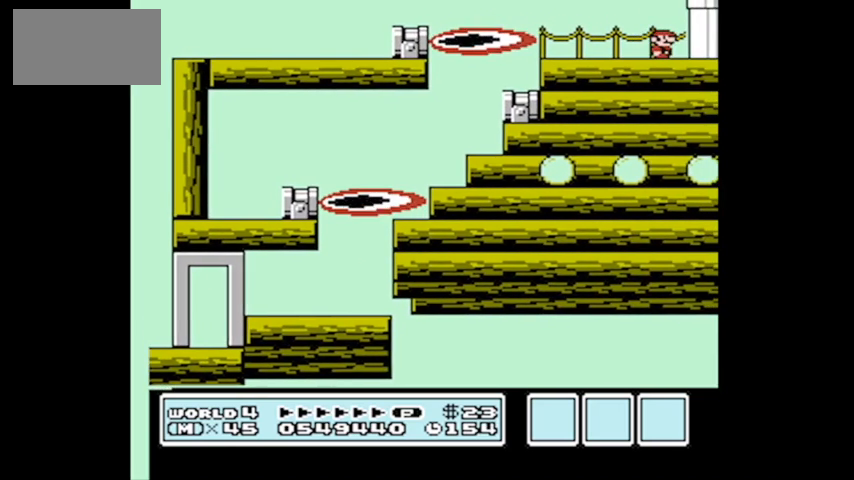
{"buttons": [], "events": [[467, "DPAD_RIGHT", "up"]]}
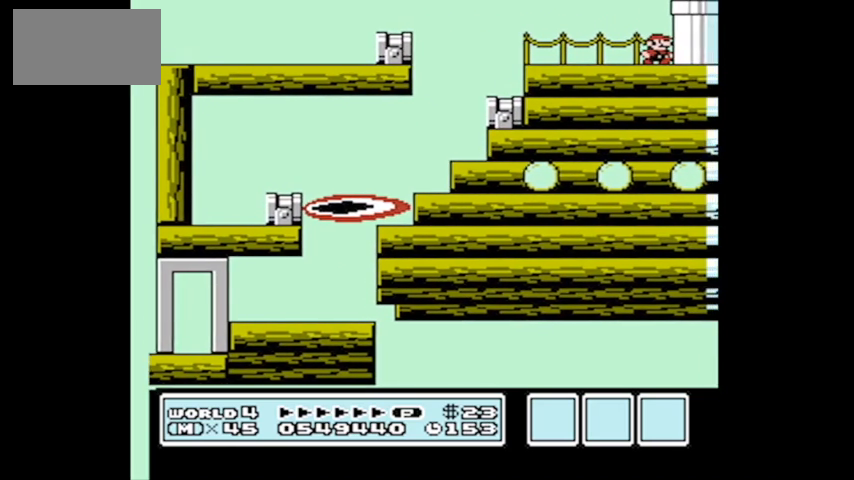
{"buttons": [], "events": []}
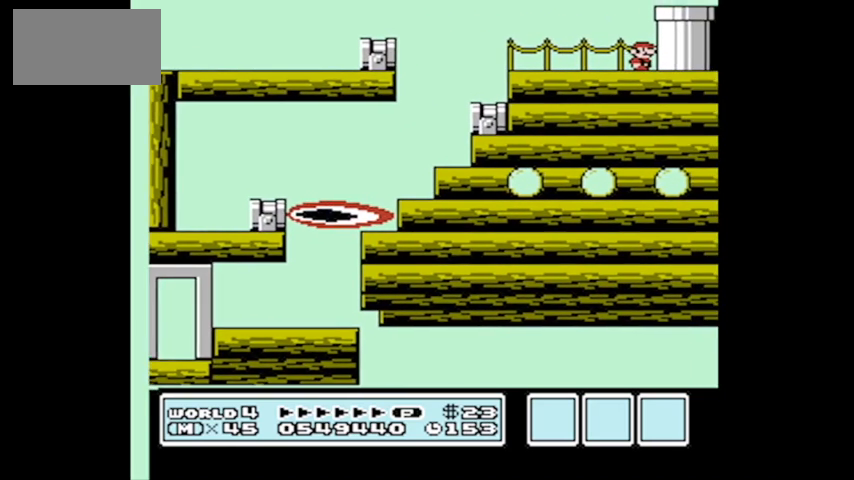
{"buttons": [], "events": []}
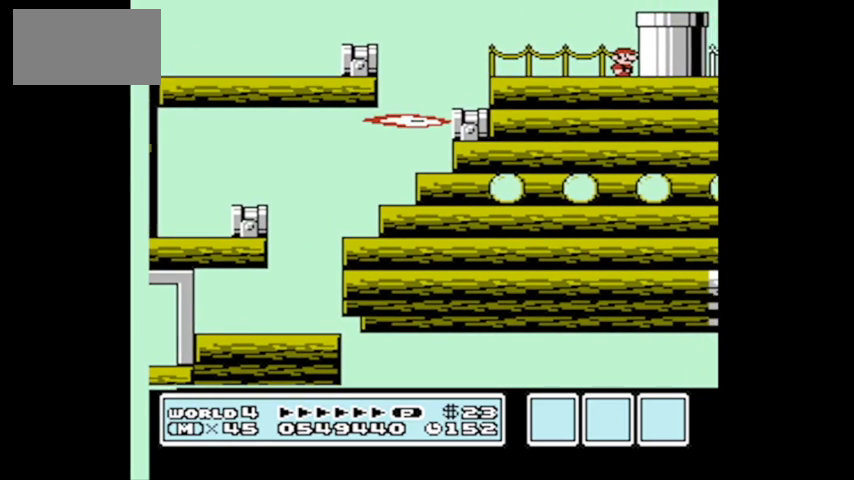
{"buttons": [], "events": []}
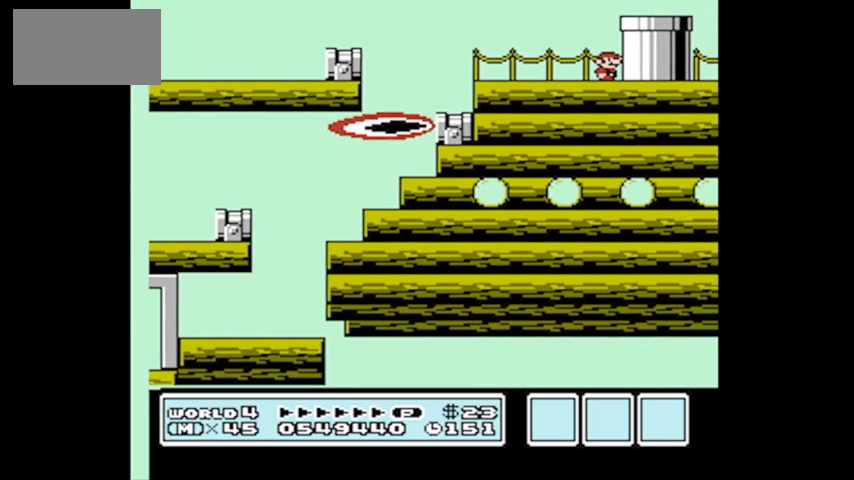
{"buttons": ["A", "DPAD_RIGHT"], "events": [[300, "A", "down"], [367, "DPAD_RIGHT", "down"]]}
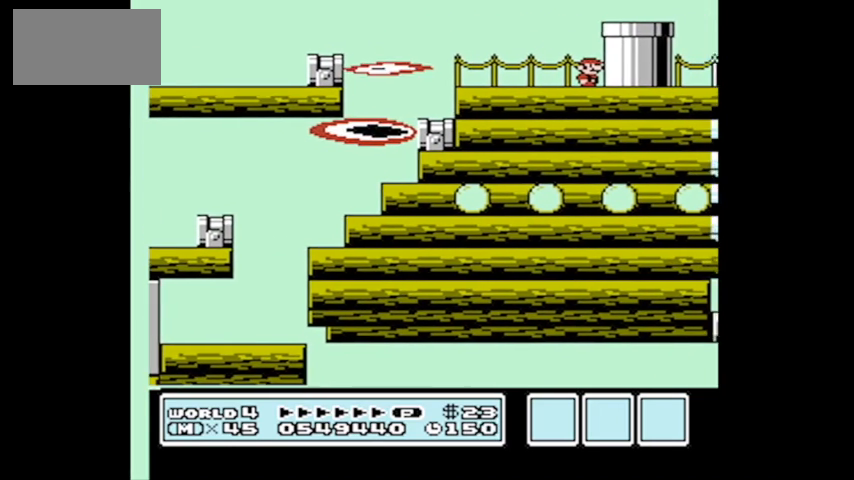
{"buttons": [], "events": [[100, "A", "up"], [234, "DPAD_RIGHT", "up"]]}
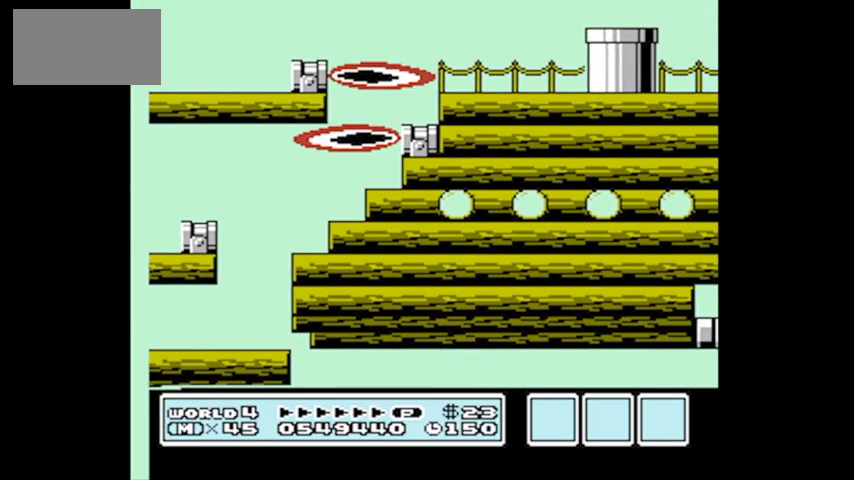
{"buttons": ["DPAD_RIGHT"], "events": [[333, "A", "down"], [434, "DPAD_RIGHT", "down"], [500, "A", "up"]]}
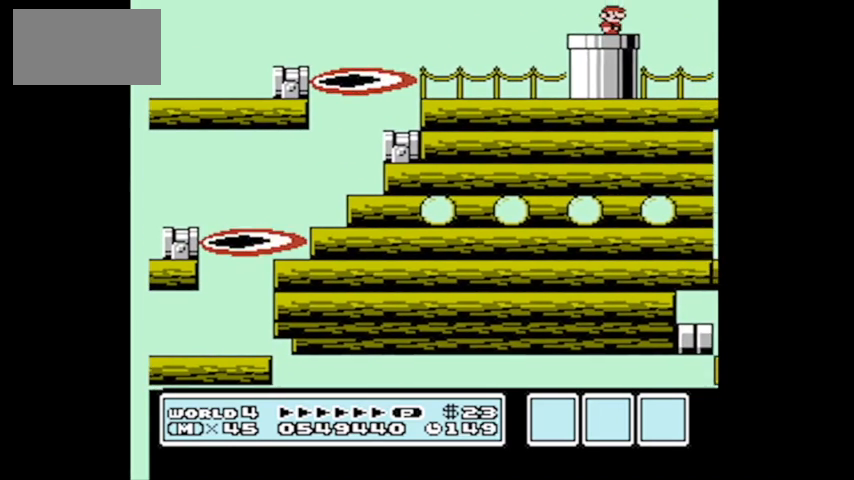
{"buttons": ["DPAD_LEFT"], "events": [[134, "DPAD_RIGHT", "up"], [334, "DPAD_LEFT", "down"]]}
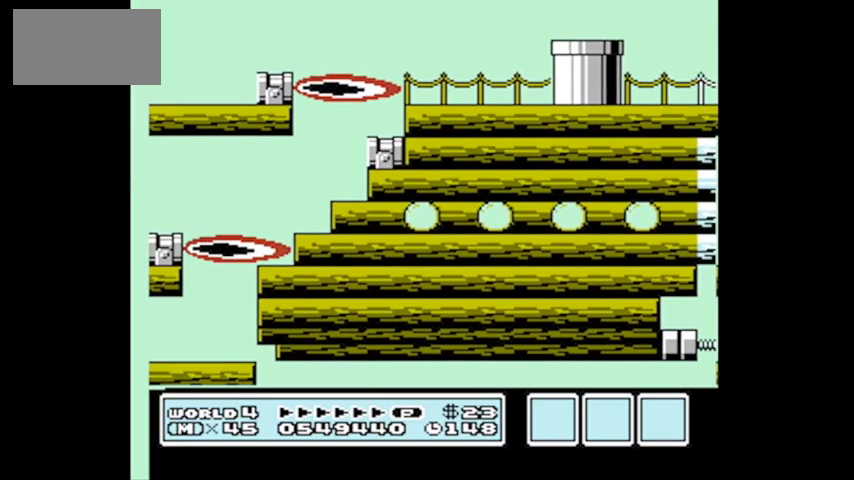
{"buttons": ["DPAD_RIGHT"], "events": [[33, "DPAD_LEFT", "up"], [500, "DPAD_RIGHT", "down"]]}
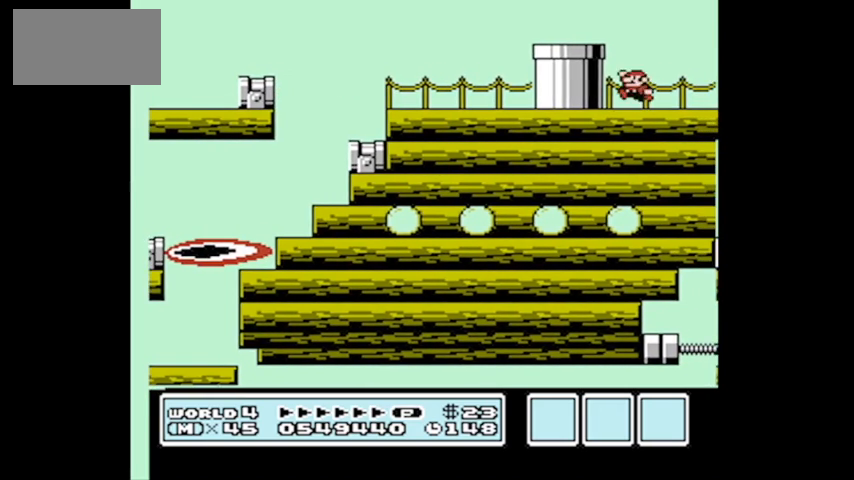
{"buttons": [], "events": [[134, "DPAD_RIGHT", "up"]]}
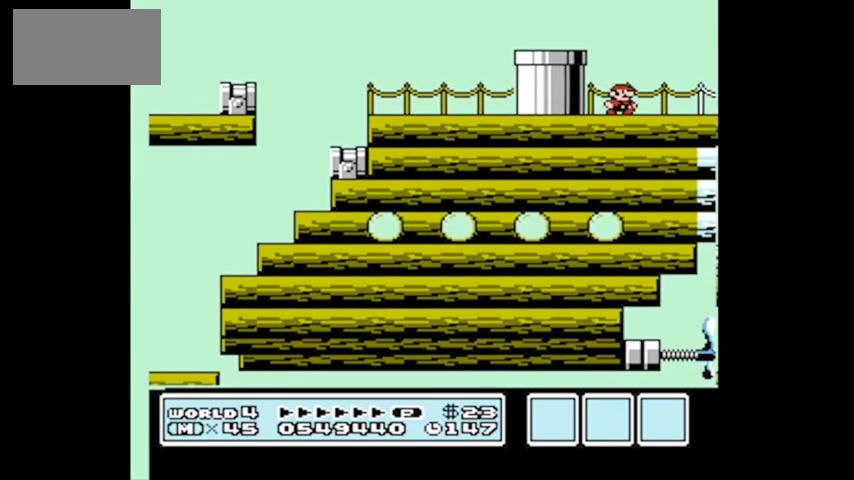
{"buttons": ["DPAD_RIGHT"], "events": [[434, "DPAD_RIGHT", "down"]]}
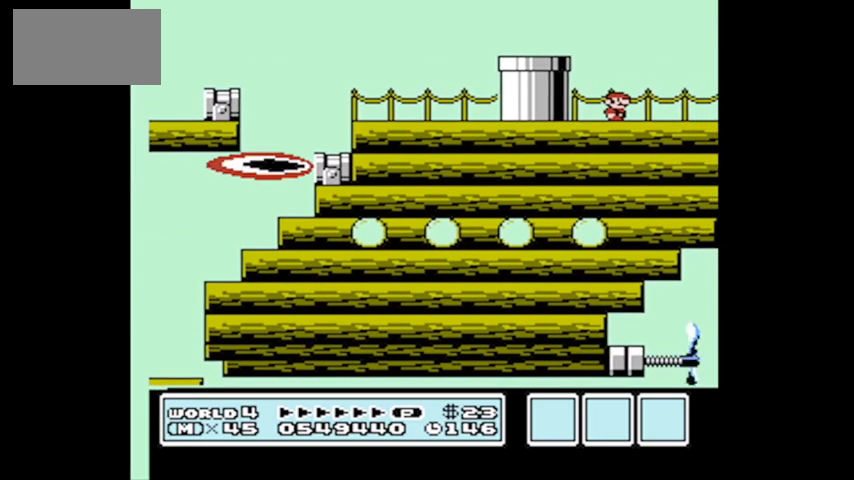
{"buttons": ["DPAD_RIGHT"], "events": [[100, "DPAD_RIGHT", "up"], [401, "DPAD_RIGHT", "down"]]}
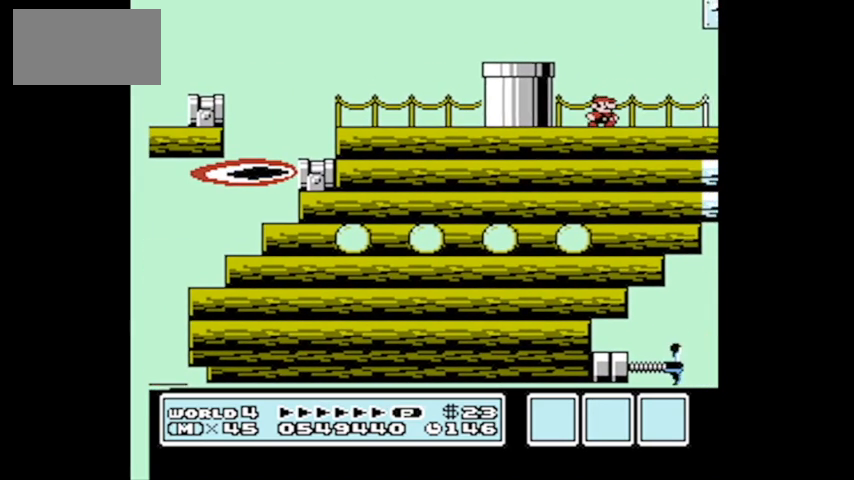
{"buttons": [], "events": [[200, "DPAD_RIGHT", "up"]]}
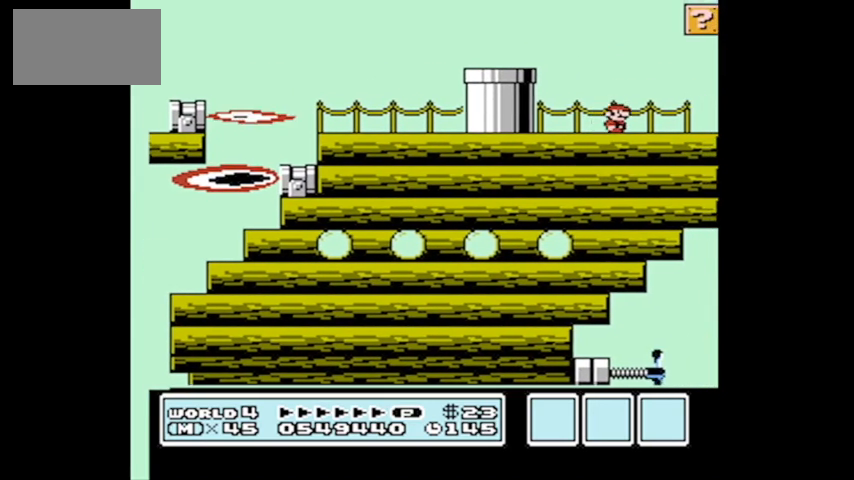
{"buttons": ["DPAD_RIGHT"], "events": [[34, "DPAD_RIGHT", "down"], [134, "DPAD_RIGHT", "up"], [467, "DPAD_RIGHT", "down"]]}
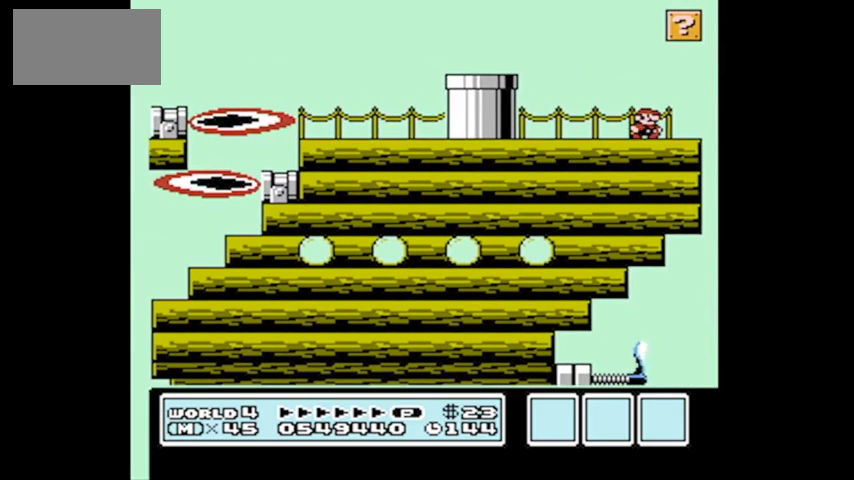
{"buttons": [], "events": [[33, "DPAD_RIGHT", "up"], [300, "DPAD_RIGHT", "down"], [400, "DPAD_RIGHT", "up"]]}
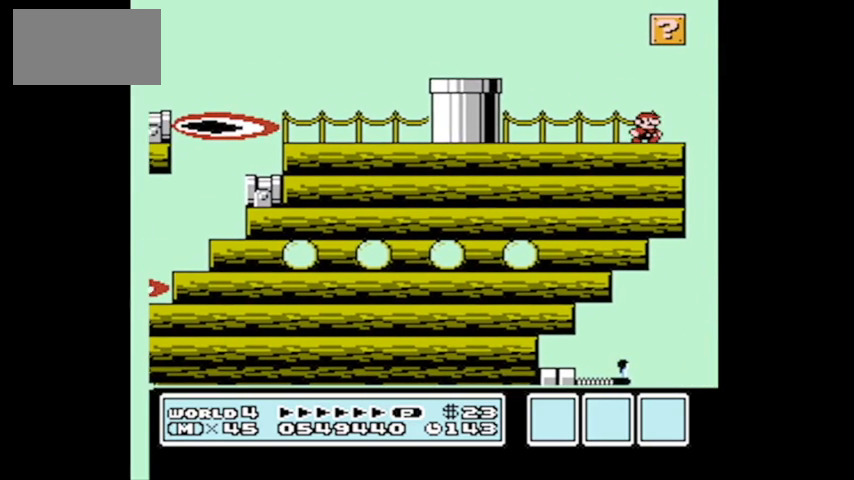
{"buttons": ["DPAD_RIGHT"], "events": [[467, "DPAD_RIGHT", "down"]]}
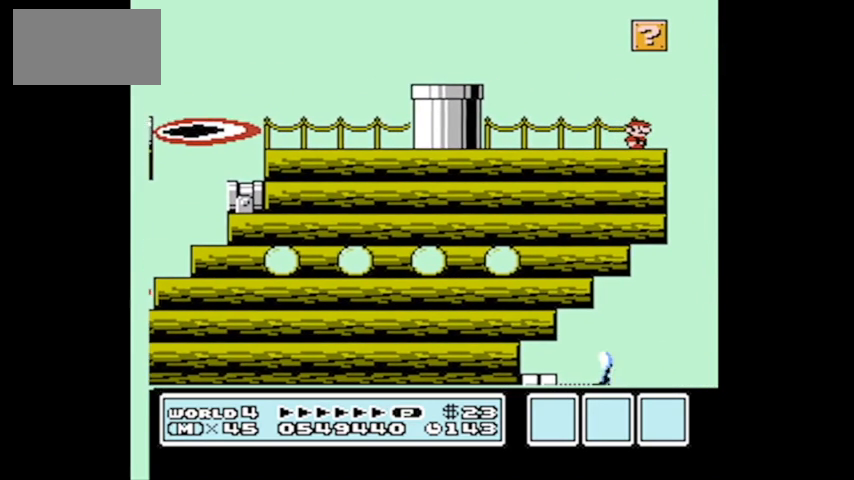
{"buttons": [], "events": [[66, "DPAD_RIGHT", "up"]]}
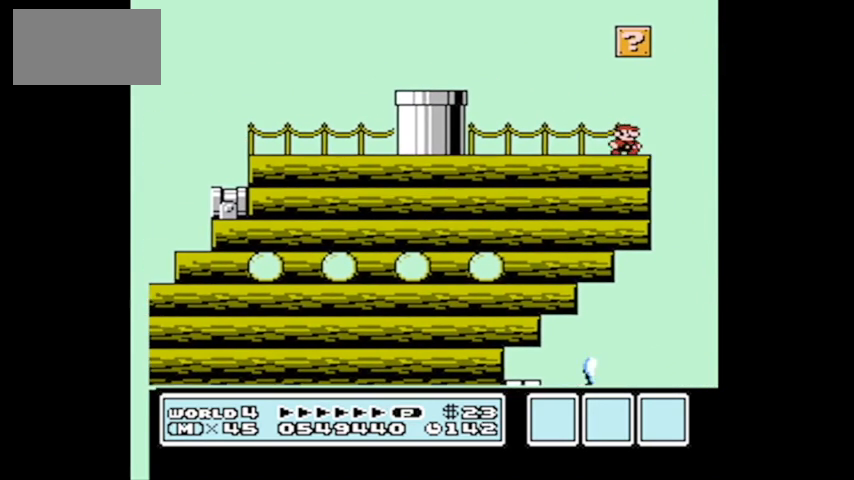
{"buttons": [], "events": []}